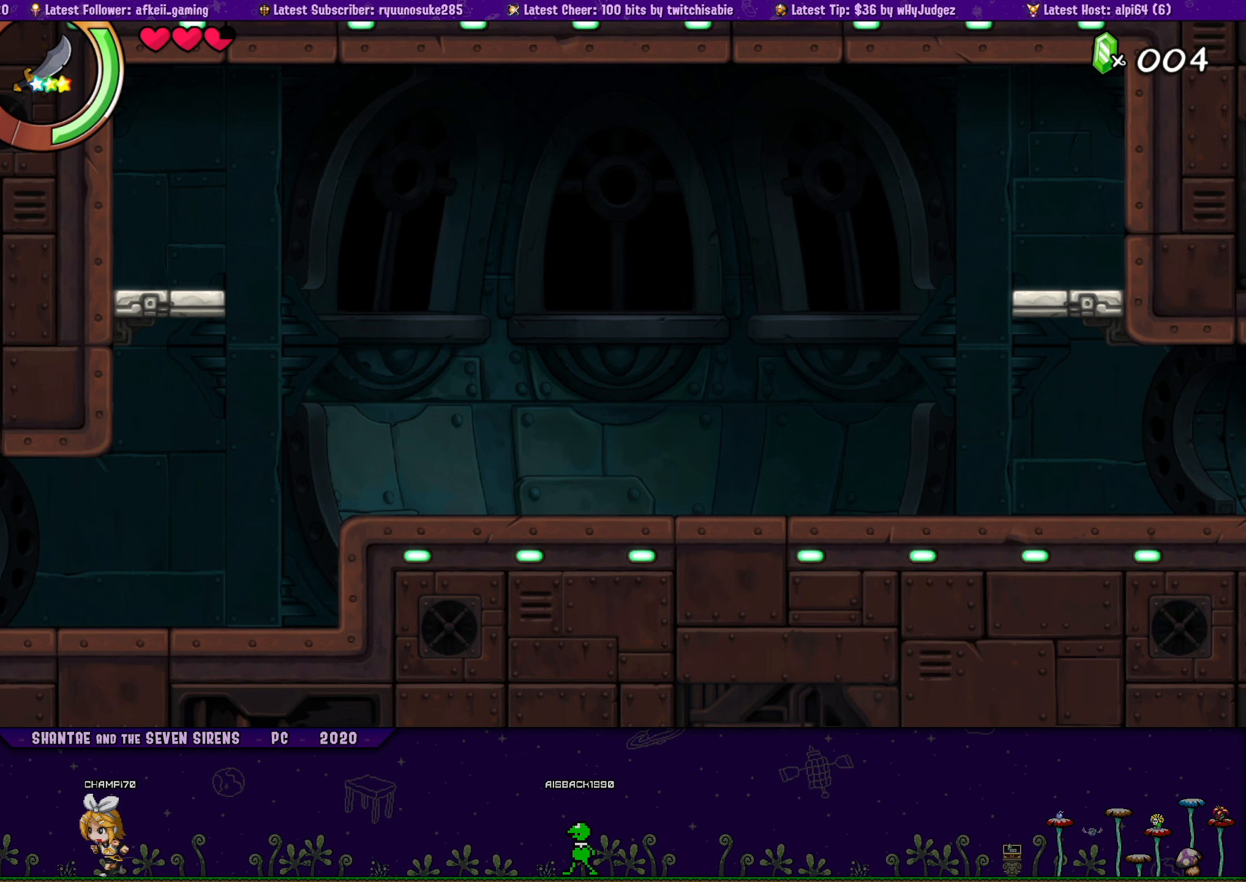
Gameplay with a controller (PlayStation layout); each line is a JSON object with the inputs held at the frame after it. "events" lists button and stick changes between this image and that frame as [ms after this image, input, new state], when the widget could be followed in between. Not read: L2 R2.
{"buttons": ["DPAD_LEFT"], "left_stick": "center", "right_stick": "center", "events": [[484, "DPAD_LEFT", "down"]]}
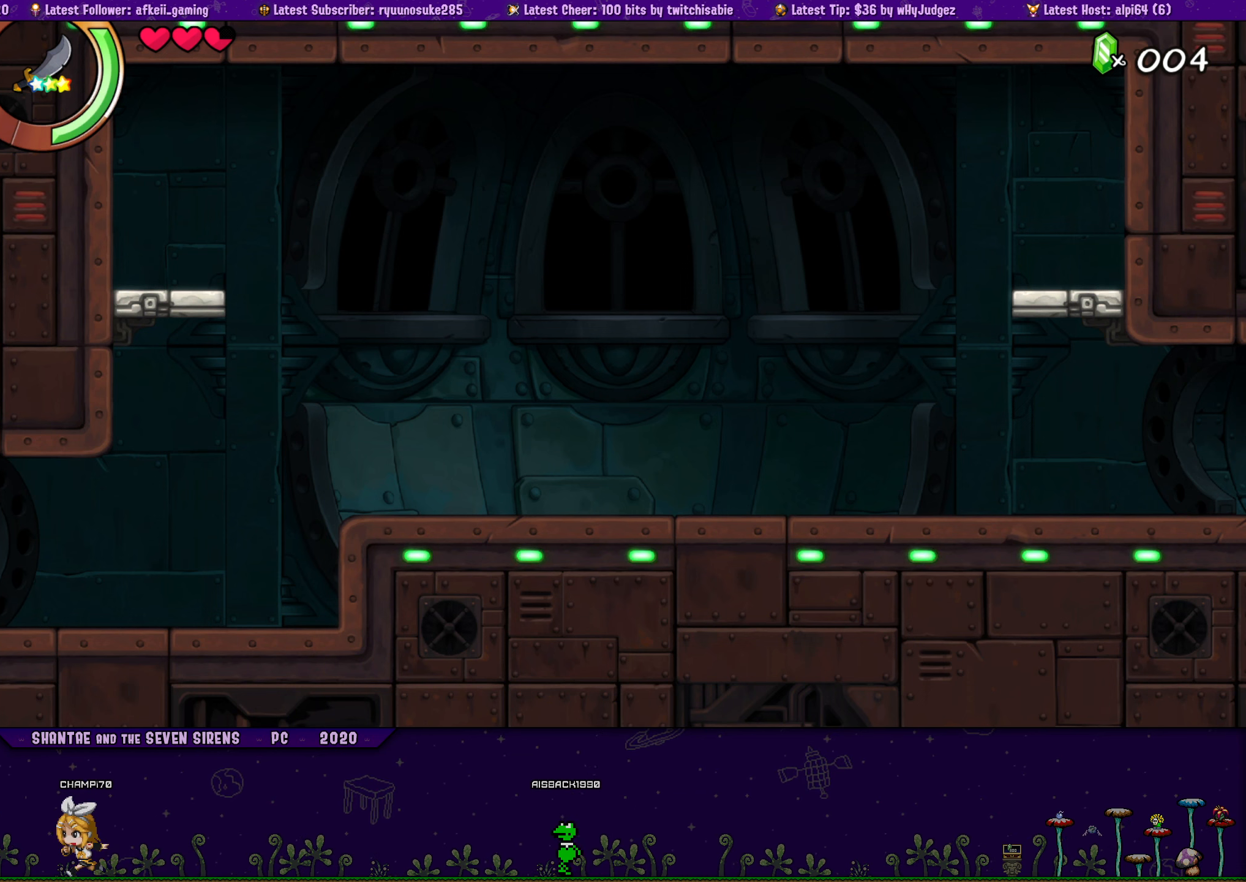
{"buttons": ["DPAD_LEFT"], "left_stick": "center", "right_stick": "center", "events": []}
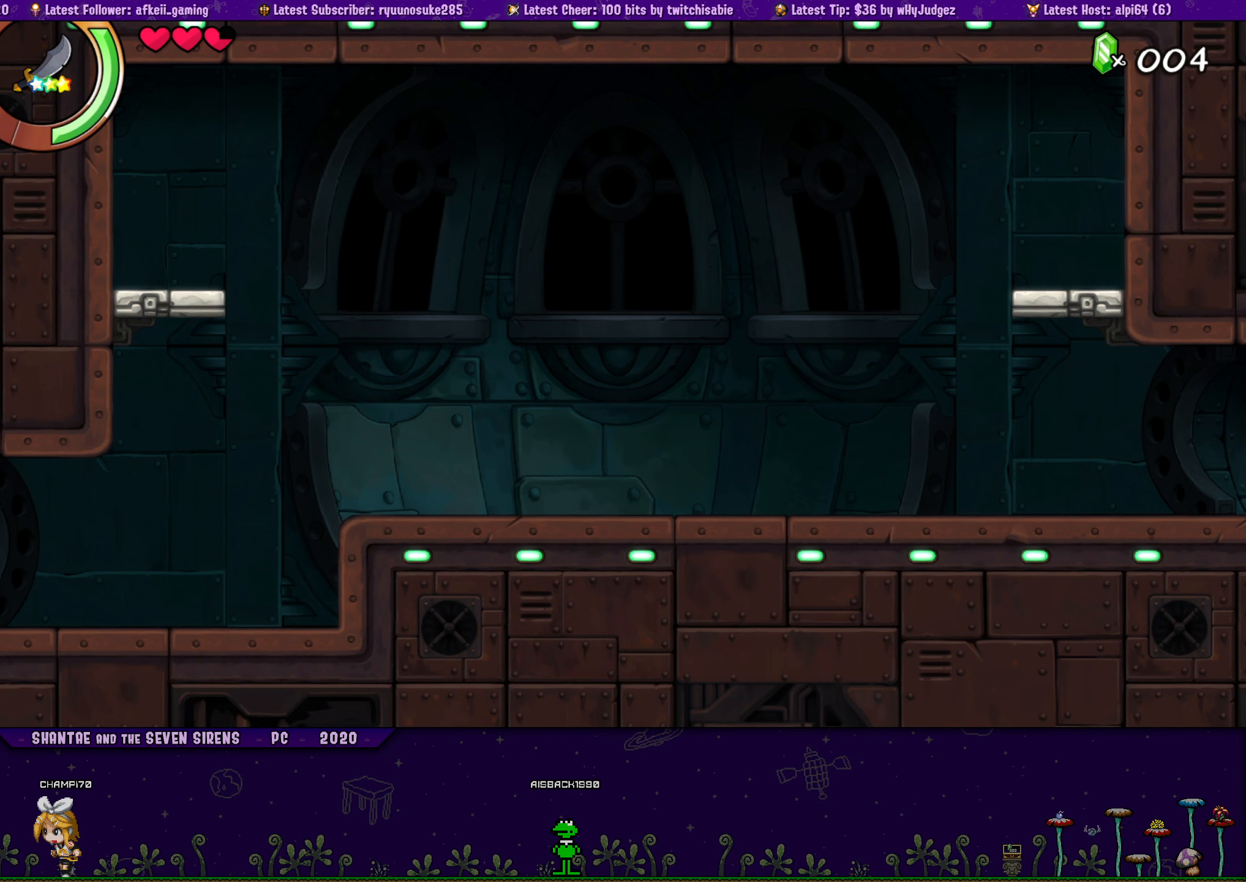
{"buttons": ["DPAD_LEFT"], "left_stick": "center", "right_stick": "center", "events": []}
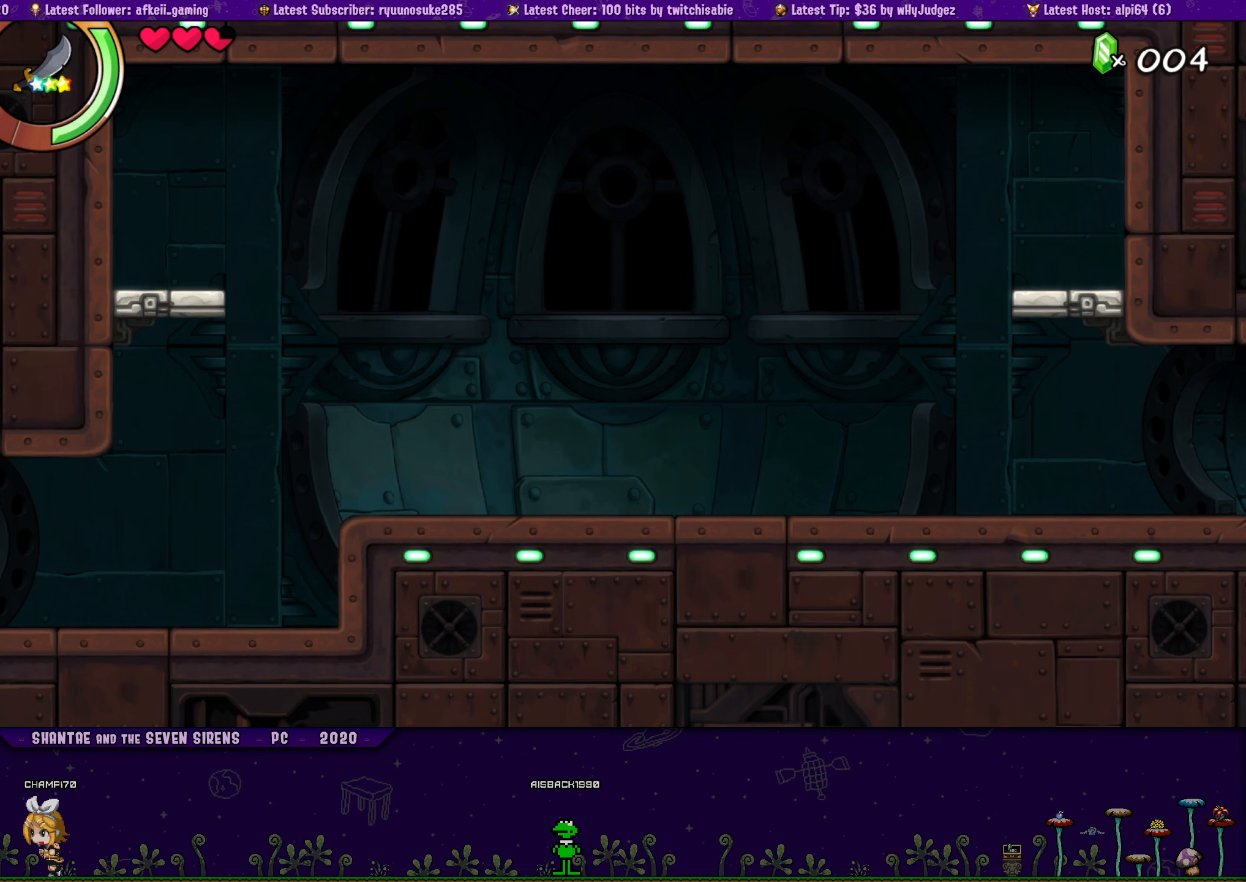
{"buttons": ["DPAD_LEFT"], "left_stick": "center", "right_stick": "center", "events": []}
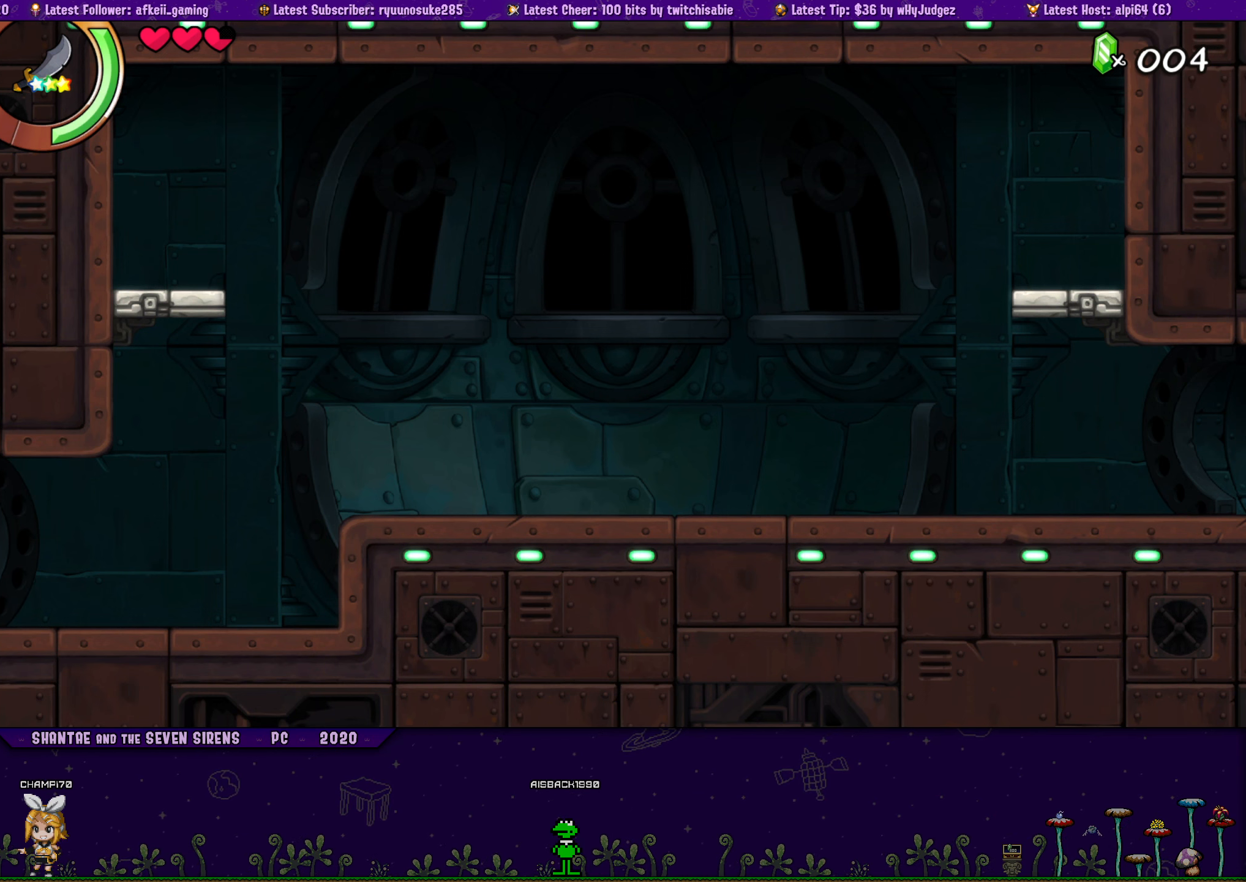
{"buttons": ["DPAD_LEFT"], "left_stick": "center", "right_stick": "center", "events": []}
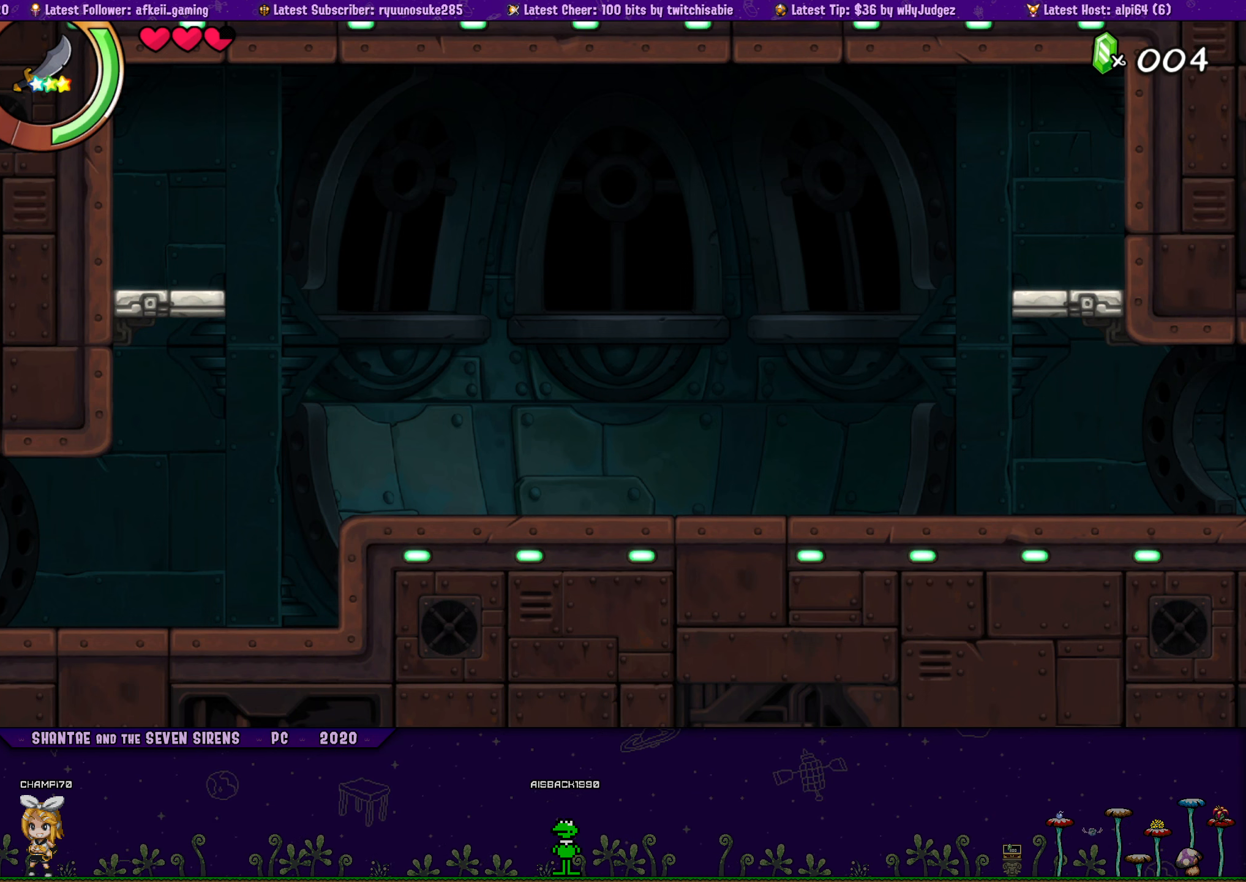
{"buttons": ["DPAD_LEFT"], "left_stick": "center", "right_stick": "center", "events": []}
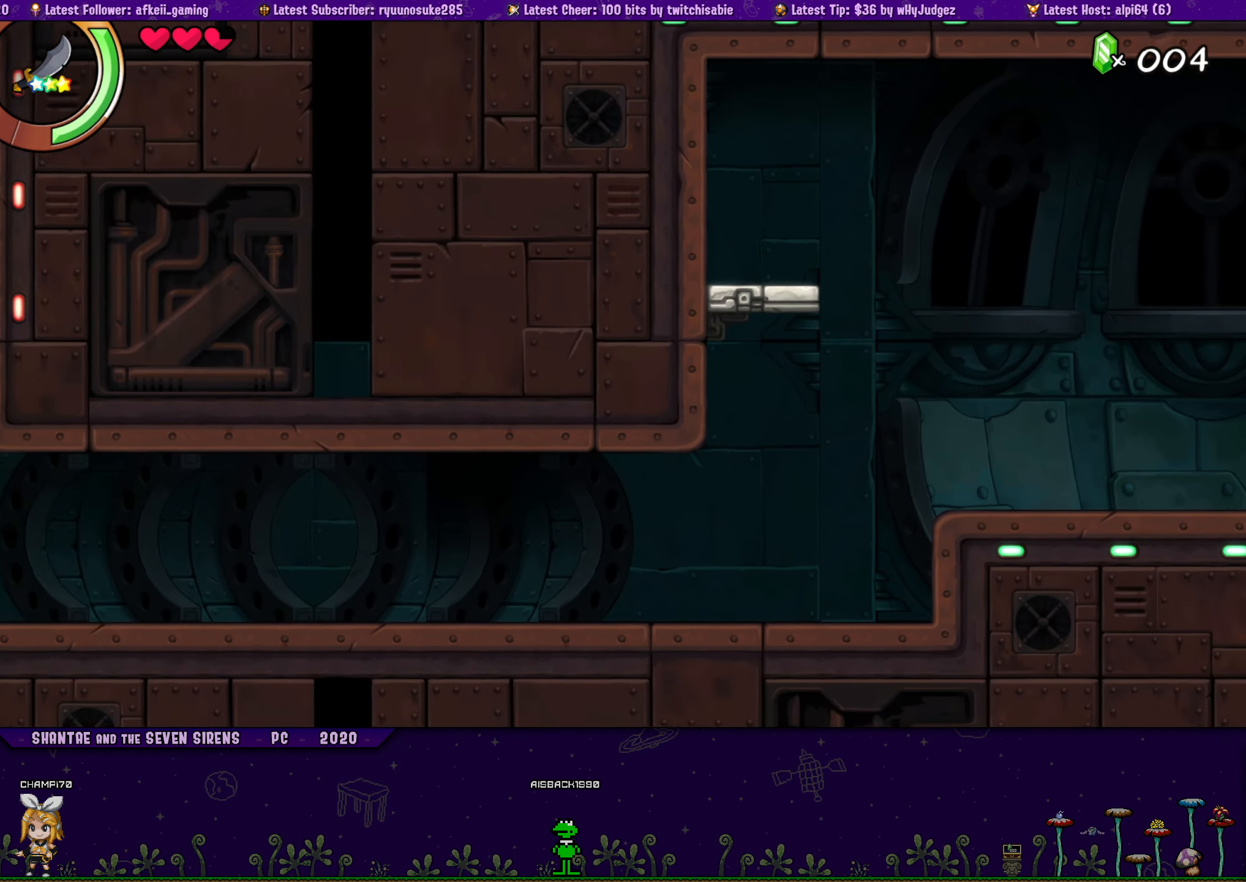
{"buttons": ["DPAD_LEFT"], "left_stick": "center", "right_stick": "center", "events": []}
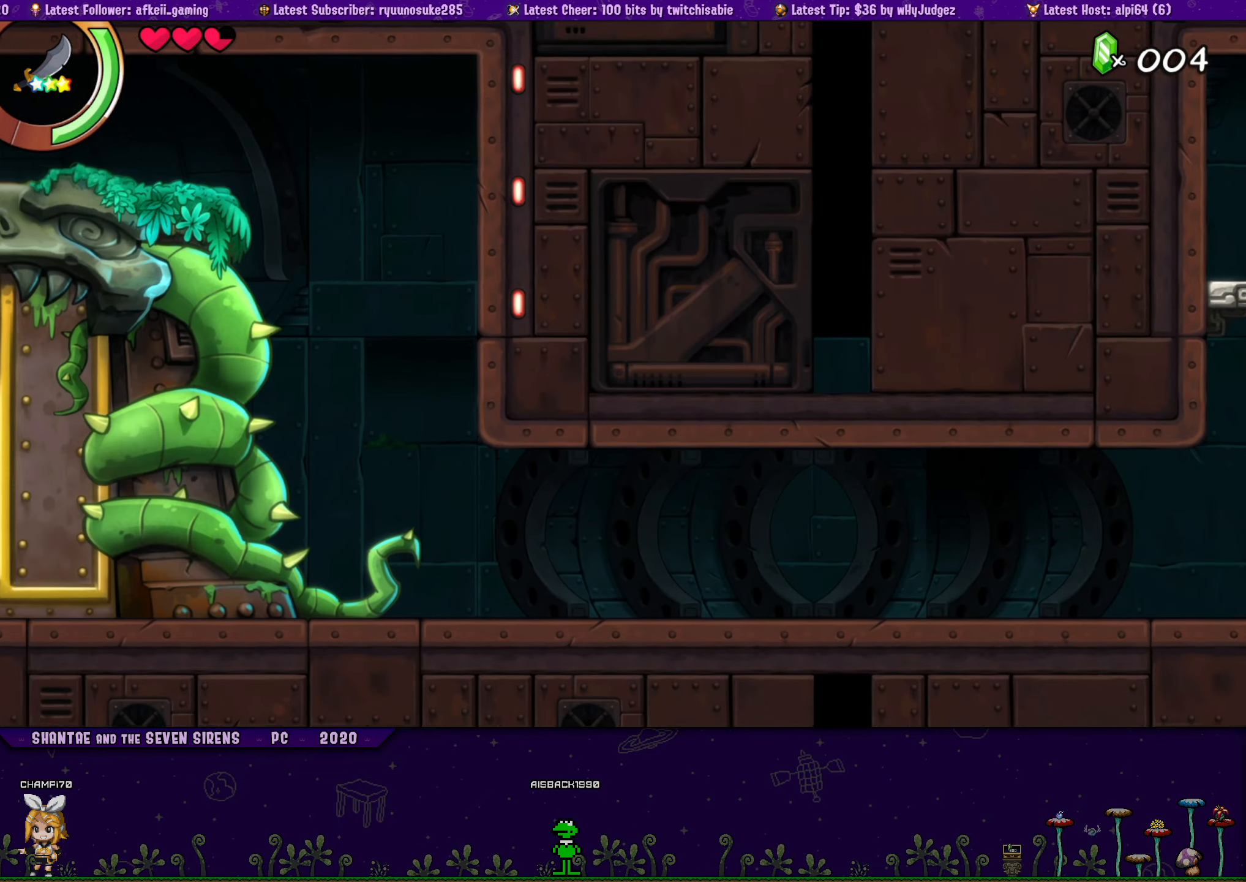
{"buttons": [], "left_stick": "center", "right_stick": "center", "events": [[400, "DPAD_LEFT", "up"]]}
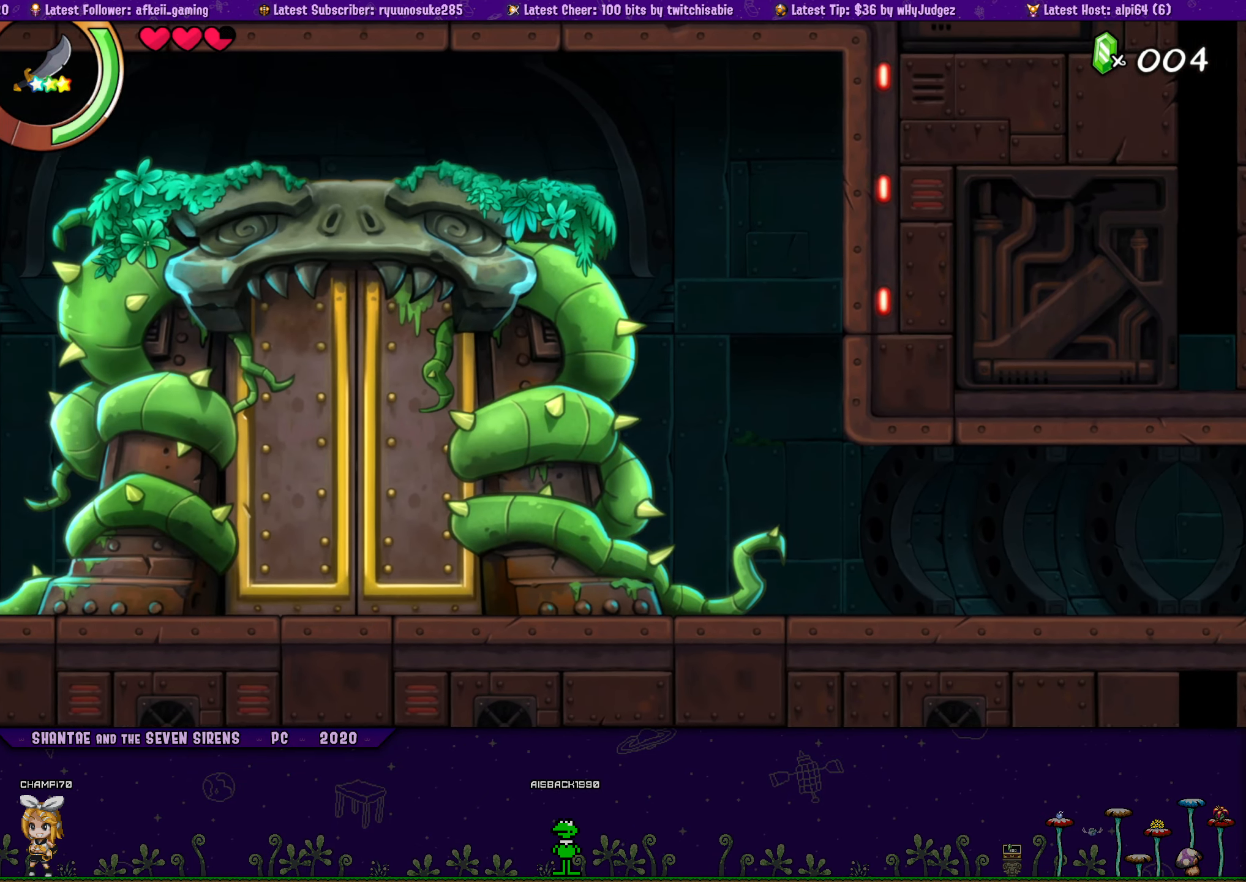
{"buttons": [], "left_stick": "center", "right_stick": "center", "events": [[183, "DPAD_LEFT", "down"], [400, "DPAD_LEFT", "up"]]}
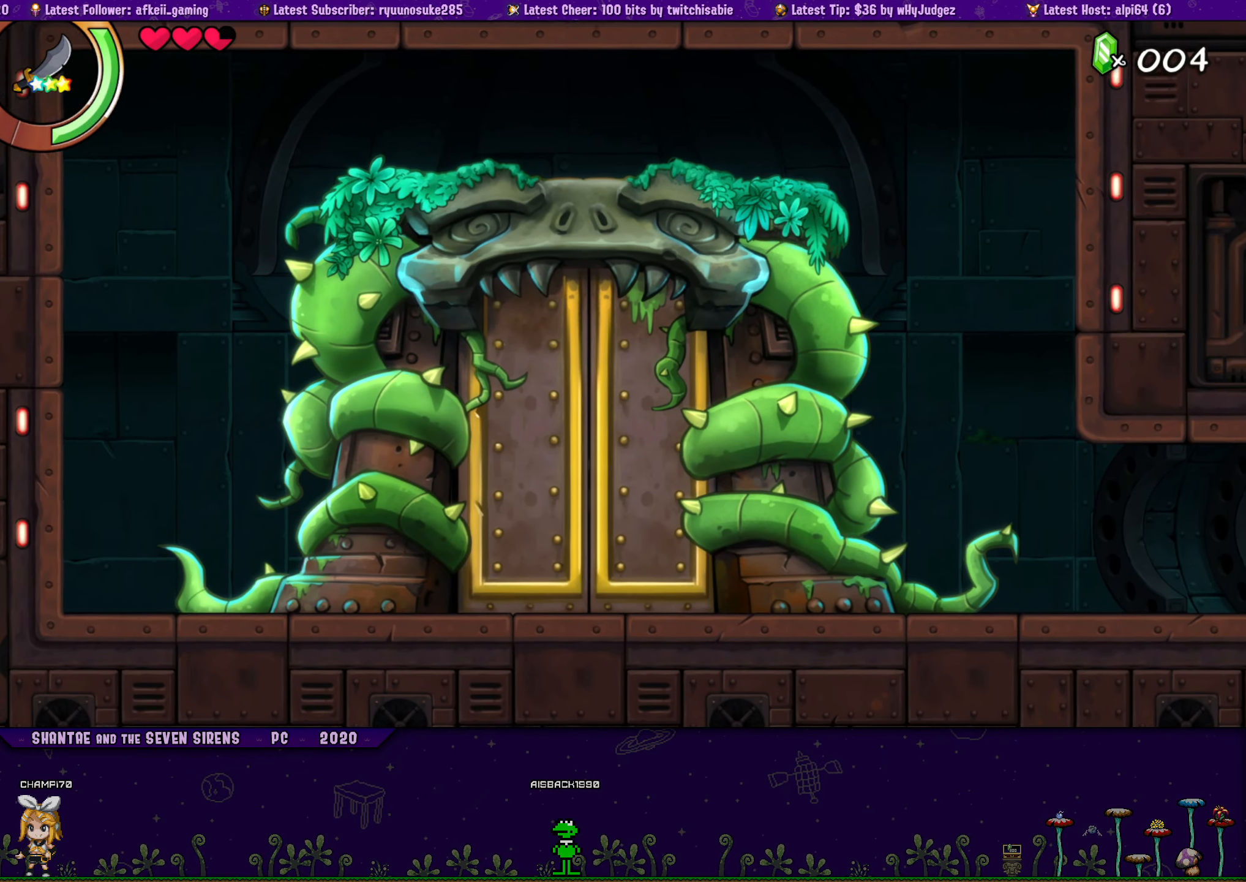
{"buttons": ["DPAD_RIGHT"], "left_stick": "center", "right_stick": "center", "events": [[350, "DPAD_RIGHT", "down"]]}
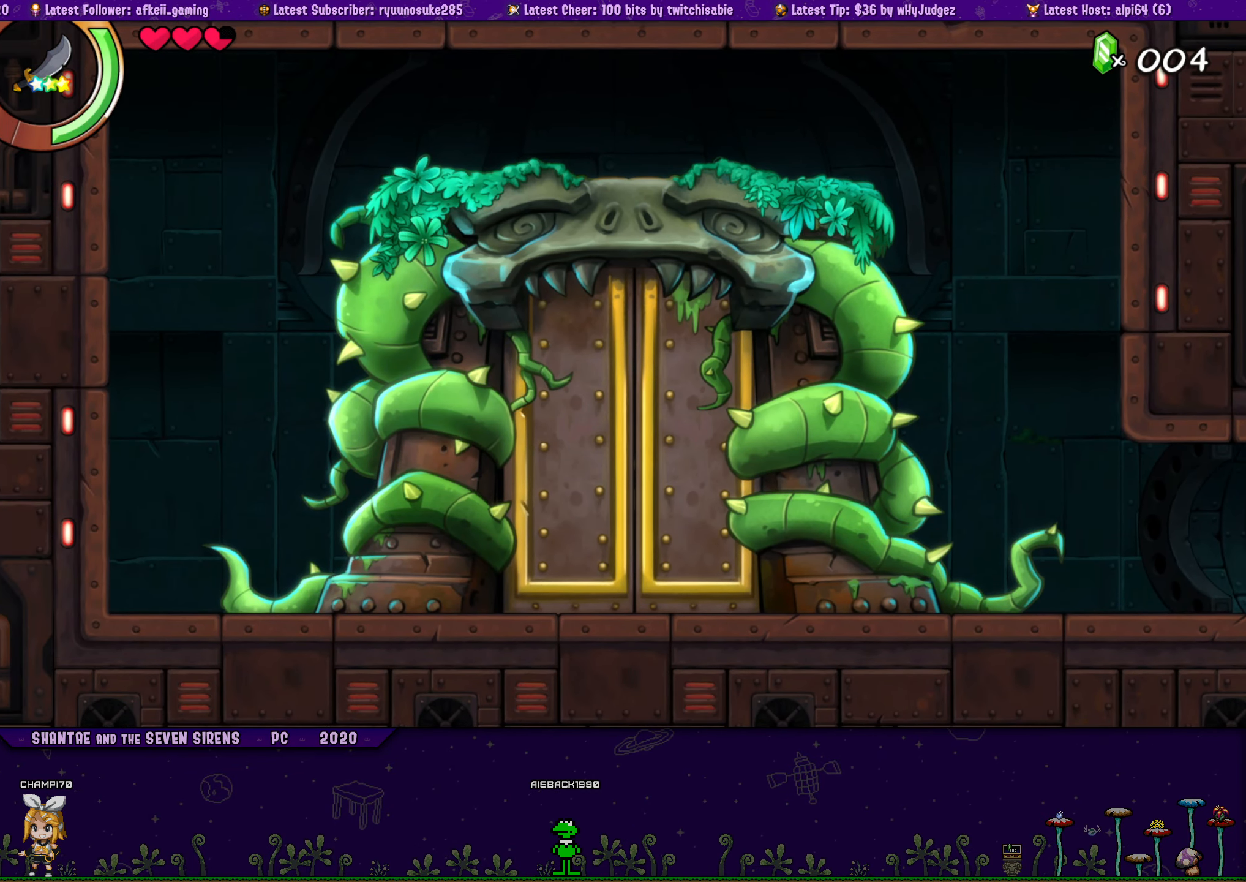
{"buttons": ["DPAD_RIGHT"], "left_stick": "center", "right_stick": "center", "events": []}
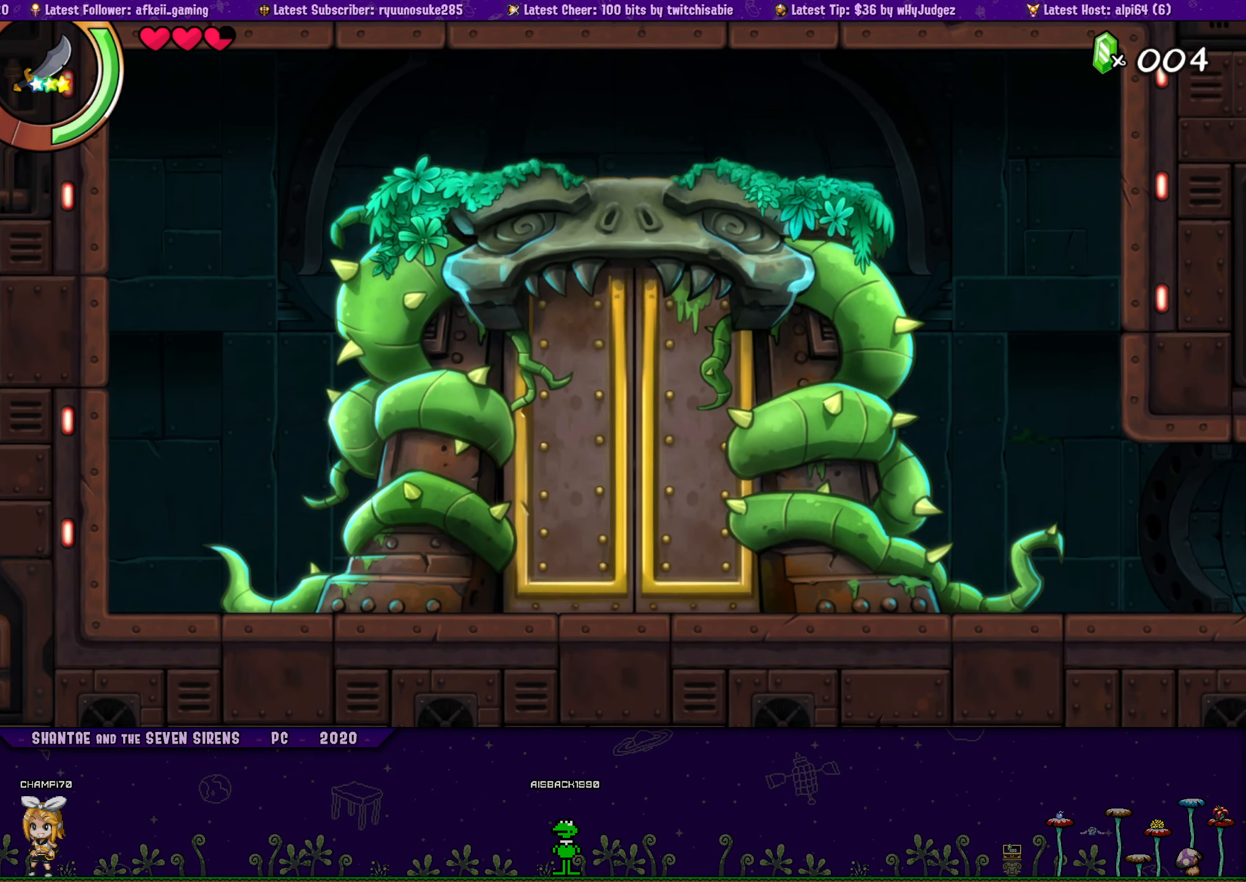
{"buttons": ["DPAD_RIGHT"], "left_stick": "center", "right_stick": "center", "events": []}
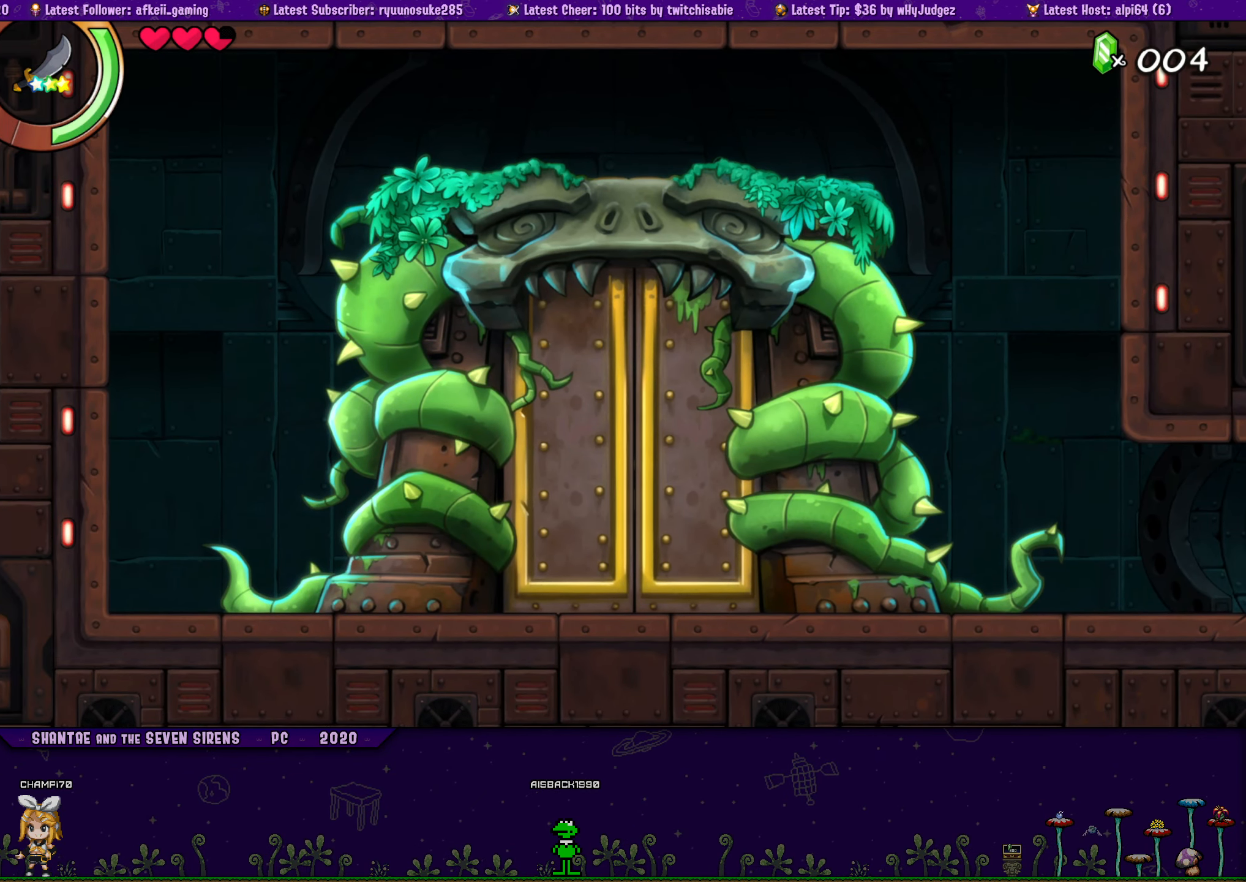
{"buttons": ["DPAD_RIGHT"], "left_stick": "center", "right_stick": "center", "events": []}
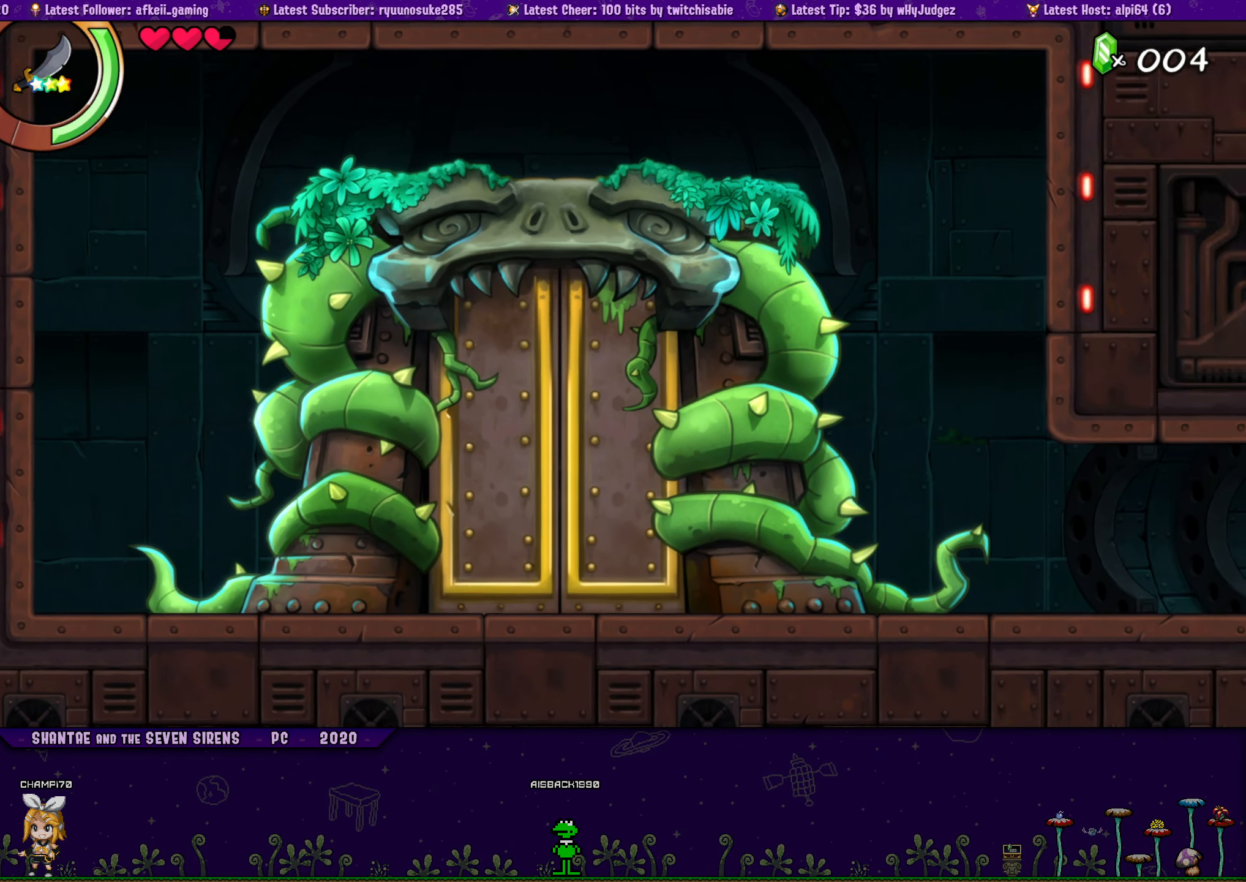
{"buttons": ["DPAD_RIGHT"], "left_stick": "center", "right_stick": "center", "events": []}
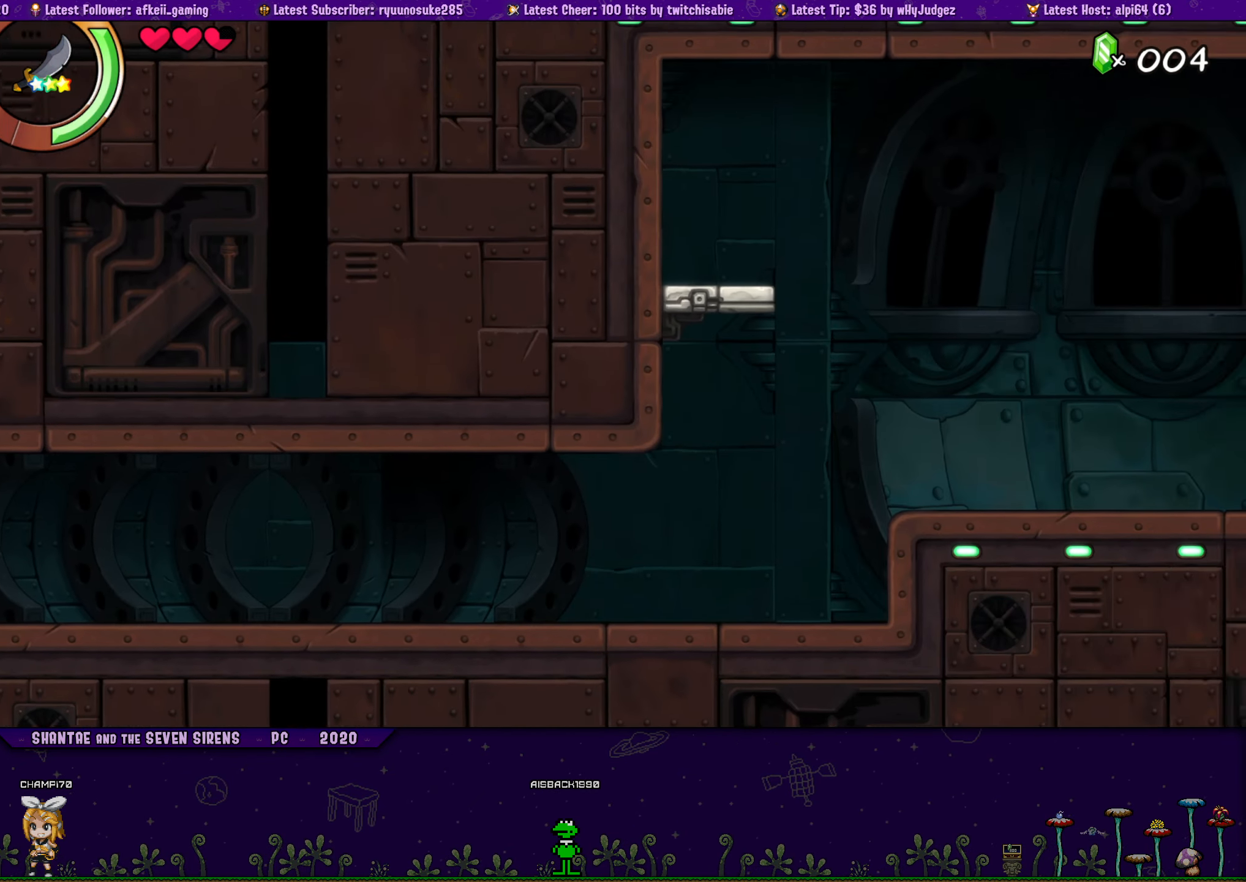
{"buttons": ["DPAD_LEFT"], "left_stick": "center", "right_stick": "center", "events": [[100, "DPAD_RIGHT", "up"], [366, "DPAD_LEFT", "down"]]}
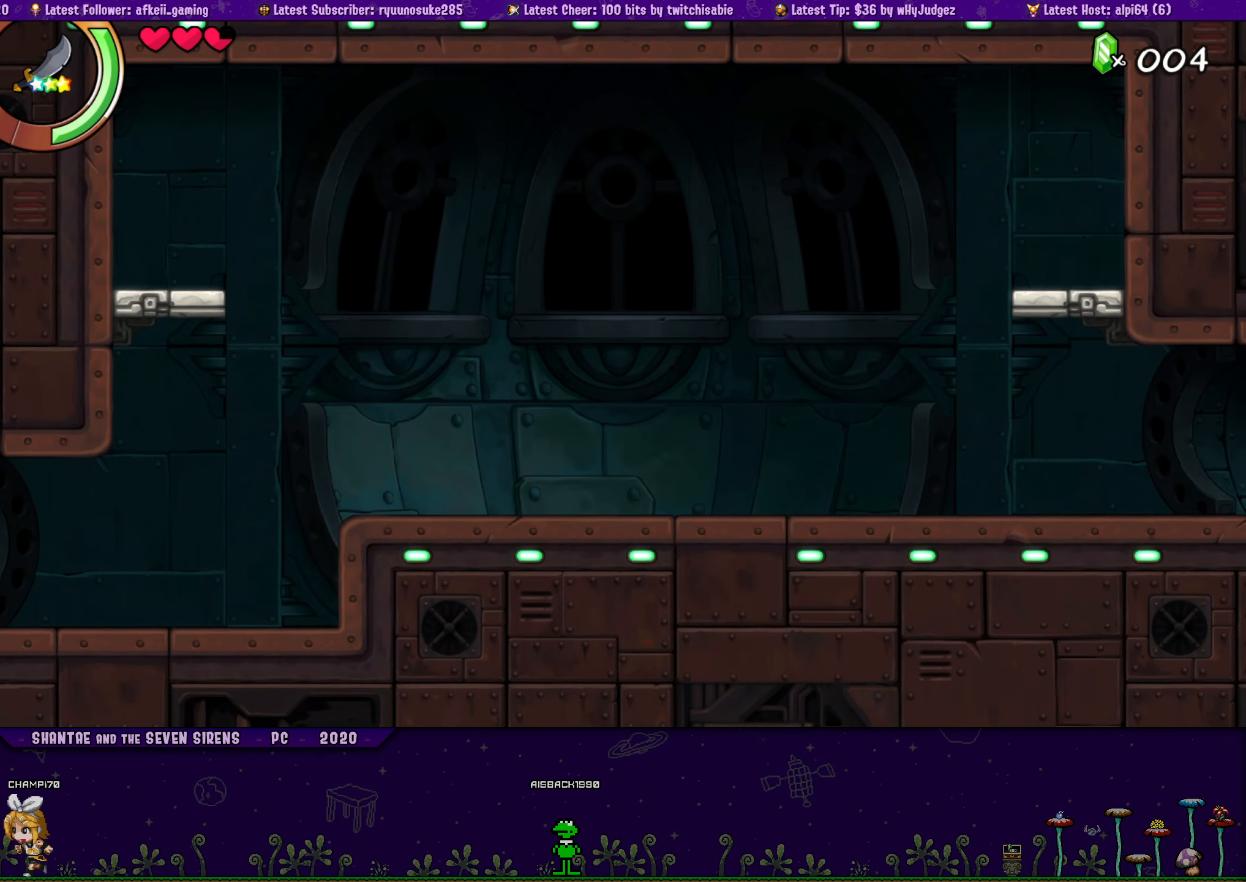
{"buttons": ["DPAD_LEFT"], "left_stick": "center", "right_stick": "center", "events": []}
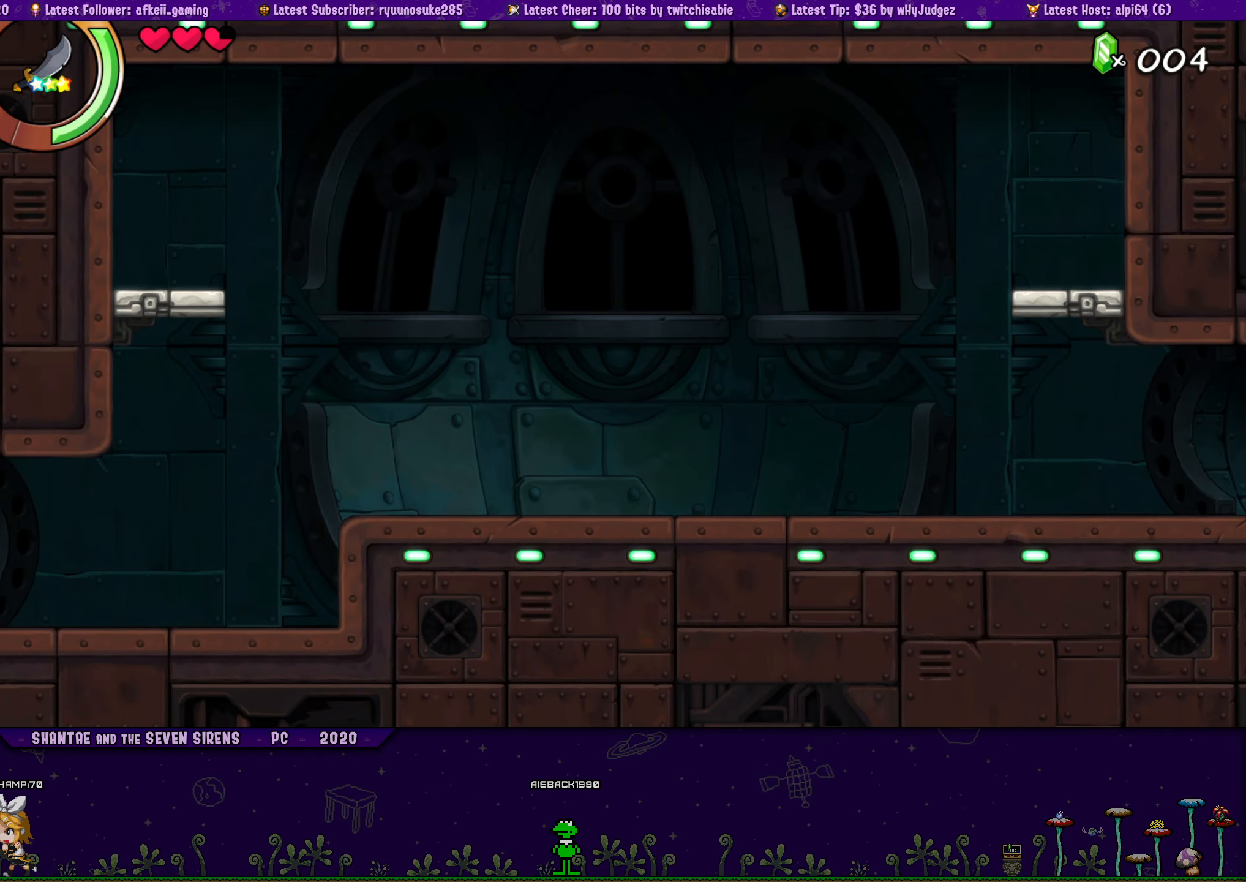
{"buttons": ["DPAD_LEFT"], "left_stick": "center", "right_stick": "center", "events": []}
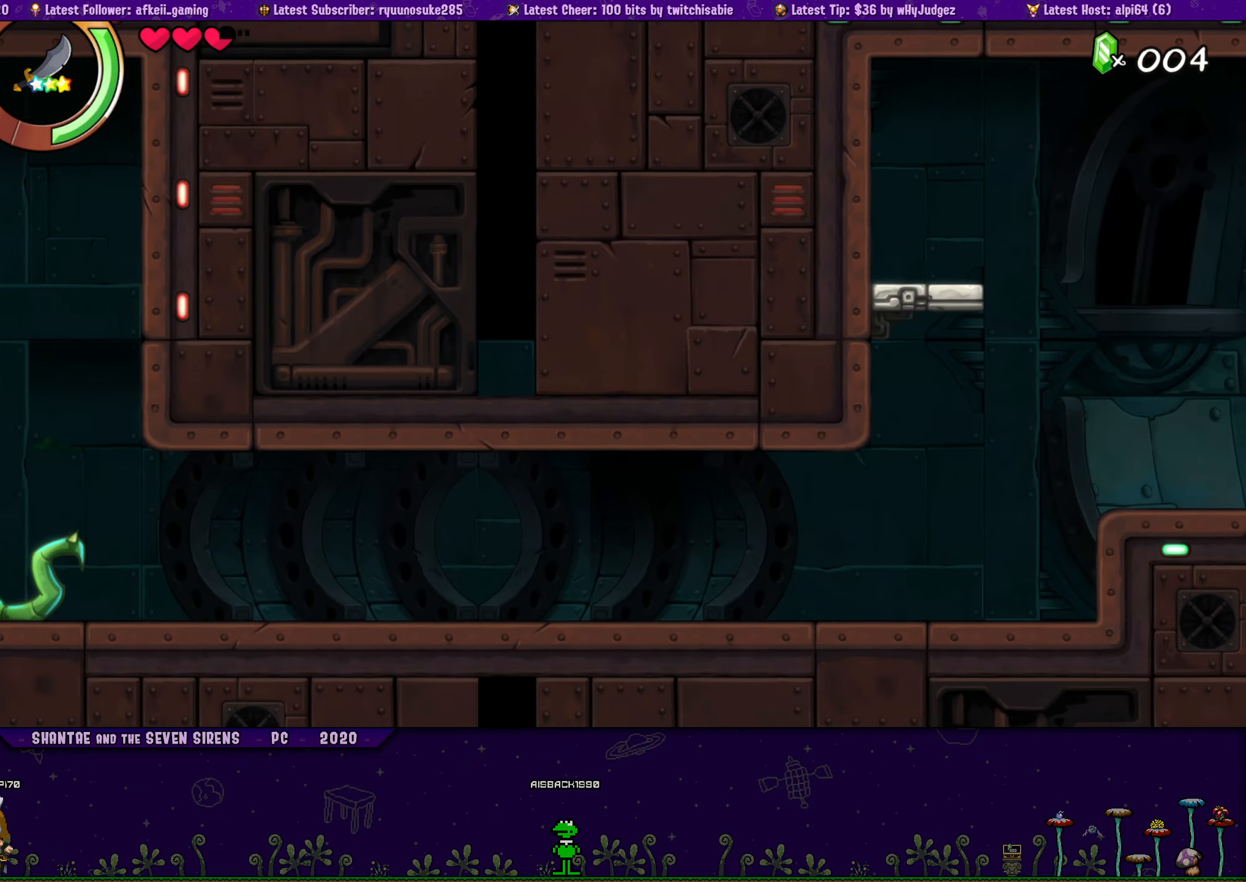
{"buttons": ["DPAD_LEFT"], "left_stick": "center", "right_stick": "center", "events": []}
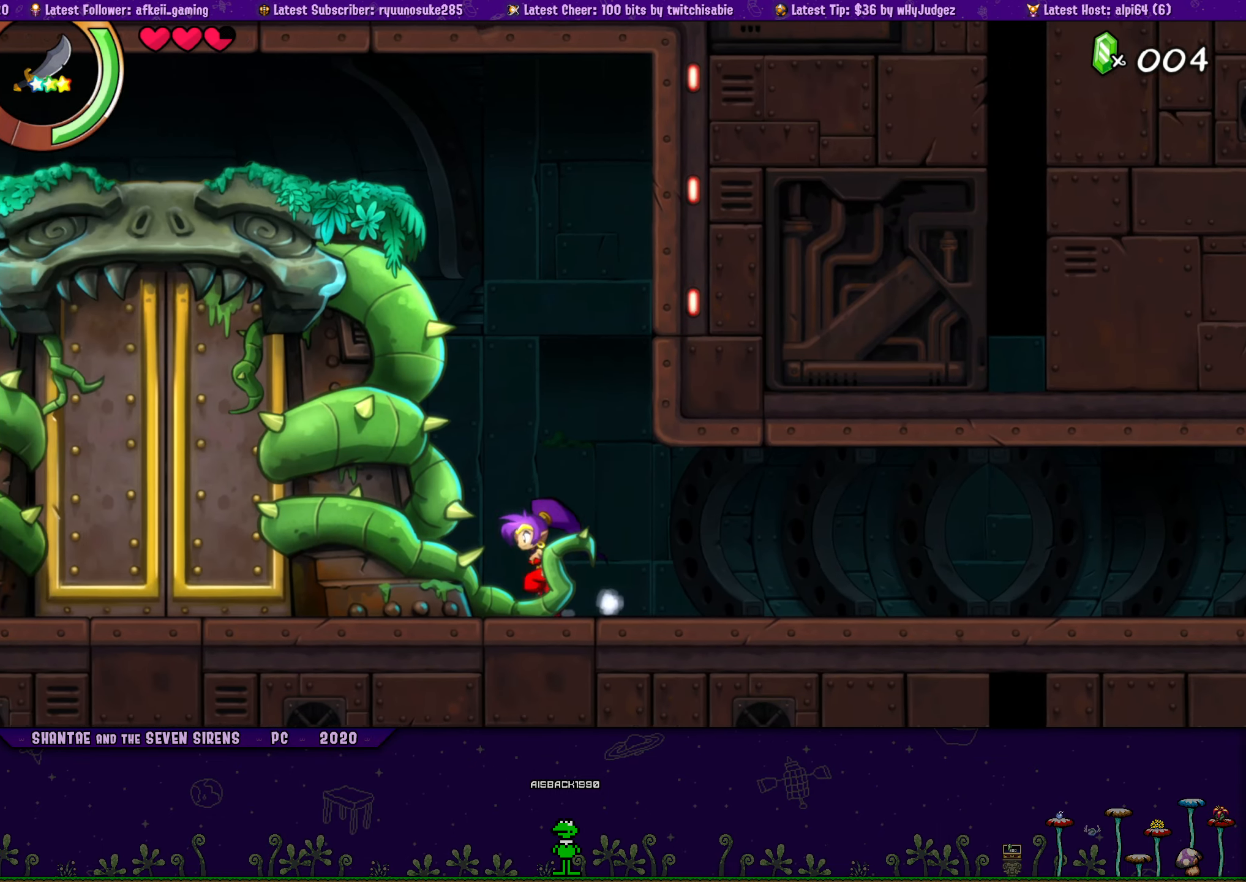
{"buttons": [], "left_stick": "center", "right_stick": "center", "events": [[33, "DPAD_LEFT", "up"]]}
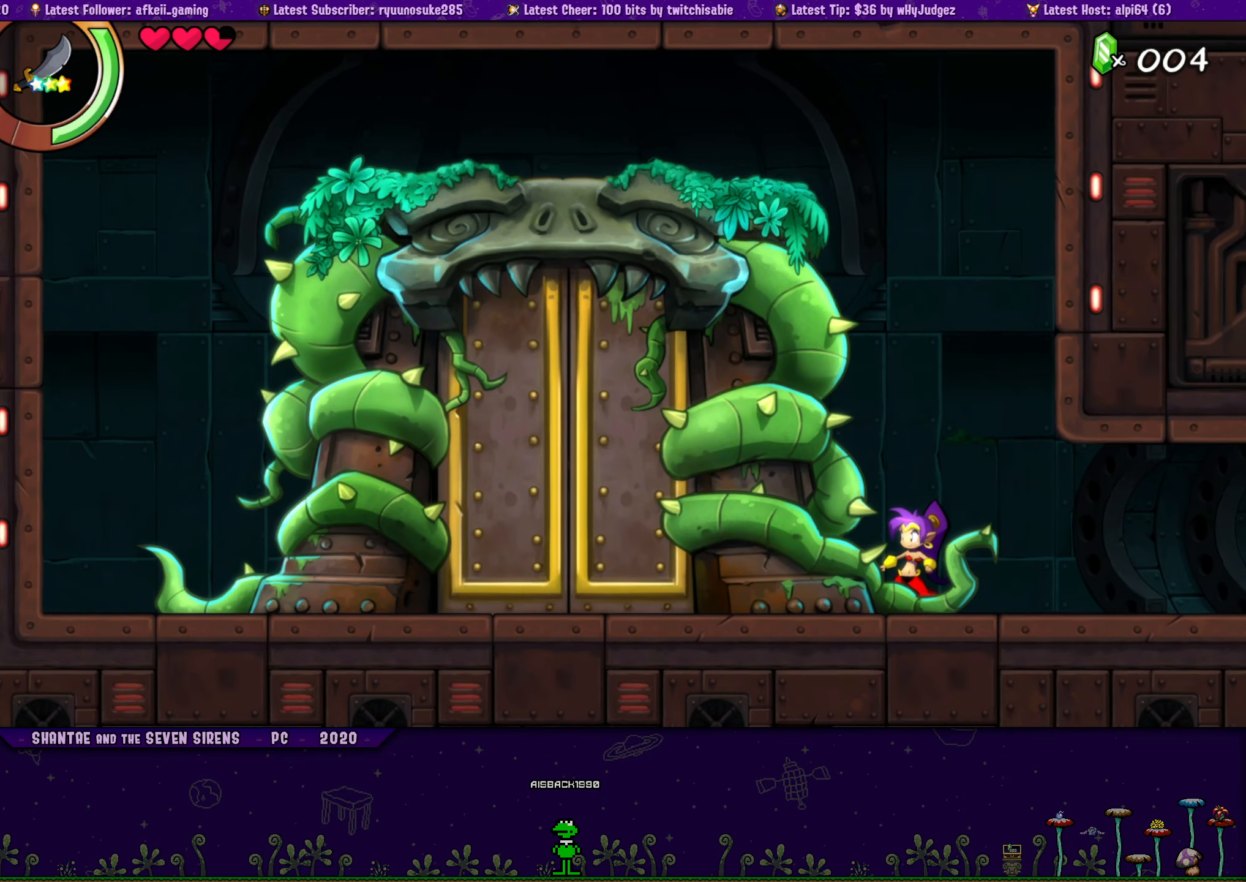
{"buttons": [], "left_stick": "center", "right_stick": "center", "events": []}
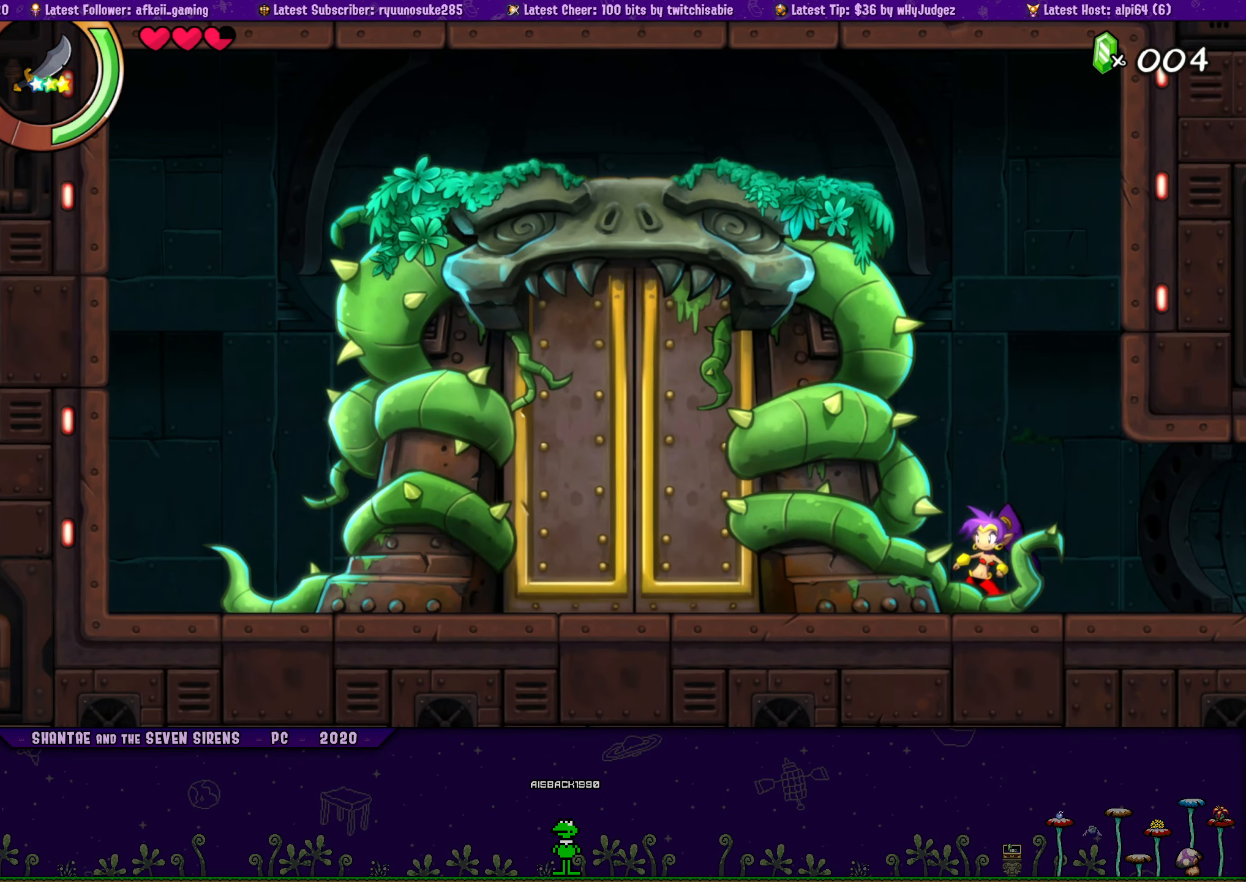
{"buttons": [], "left_stick": "center", "right_stick": "center", "events": []}
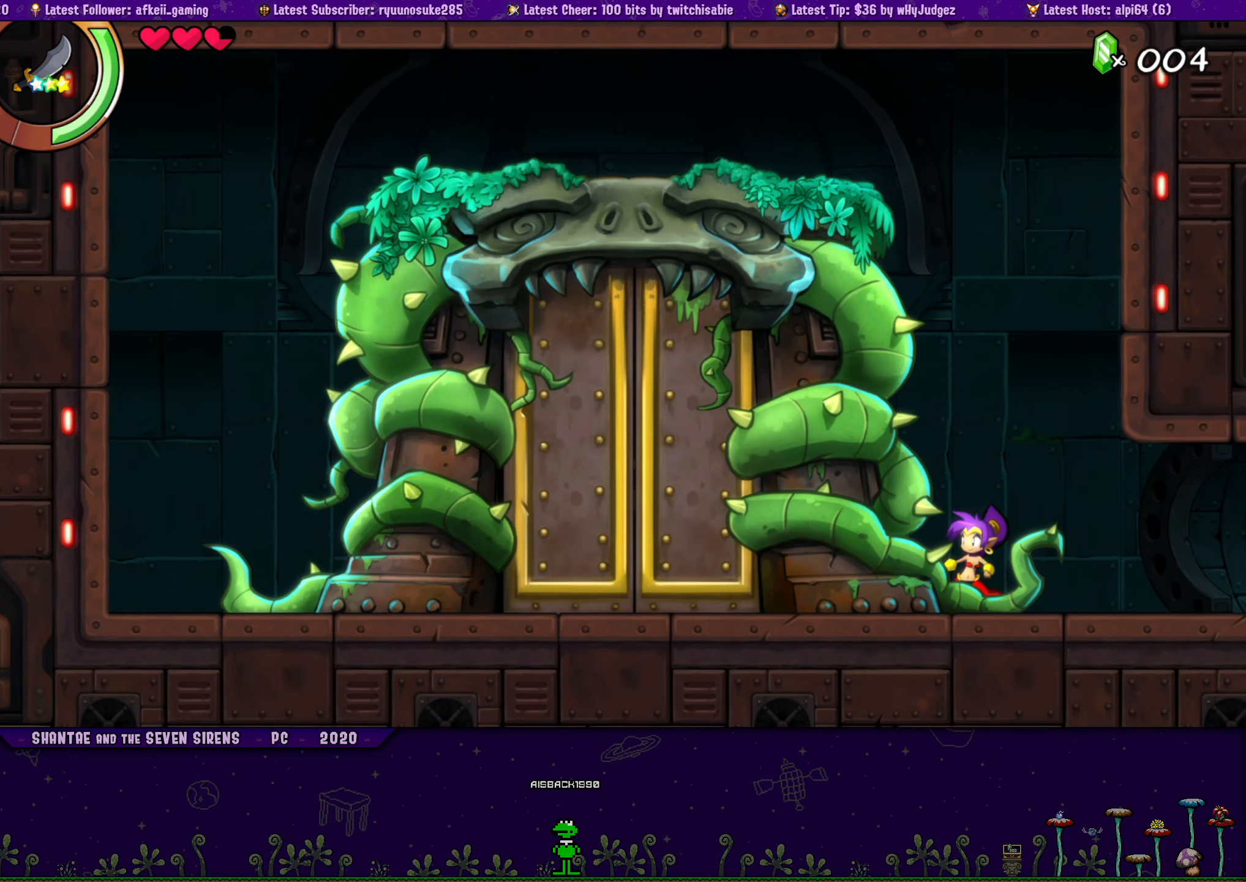
{"buttons": ["DPAD_RIGHT"], "left_stick": "center", "right_stick": "center", "events": [[183, "DPAD_RIGHT", "down"]]}
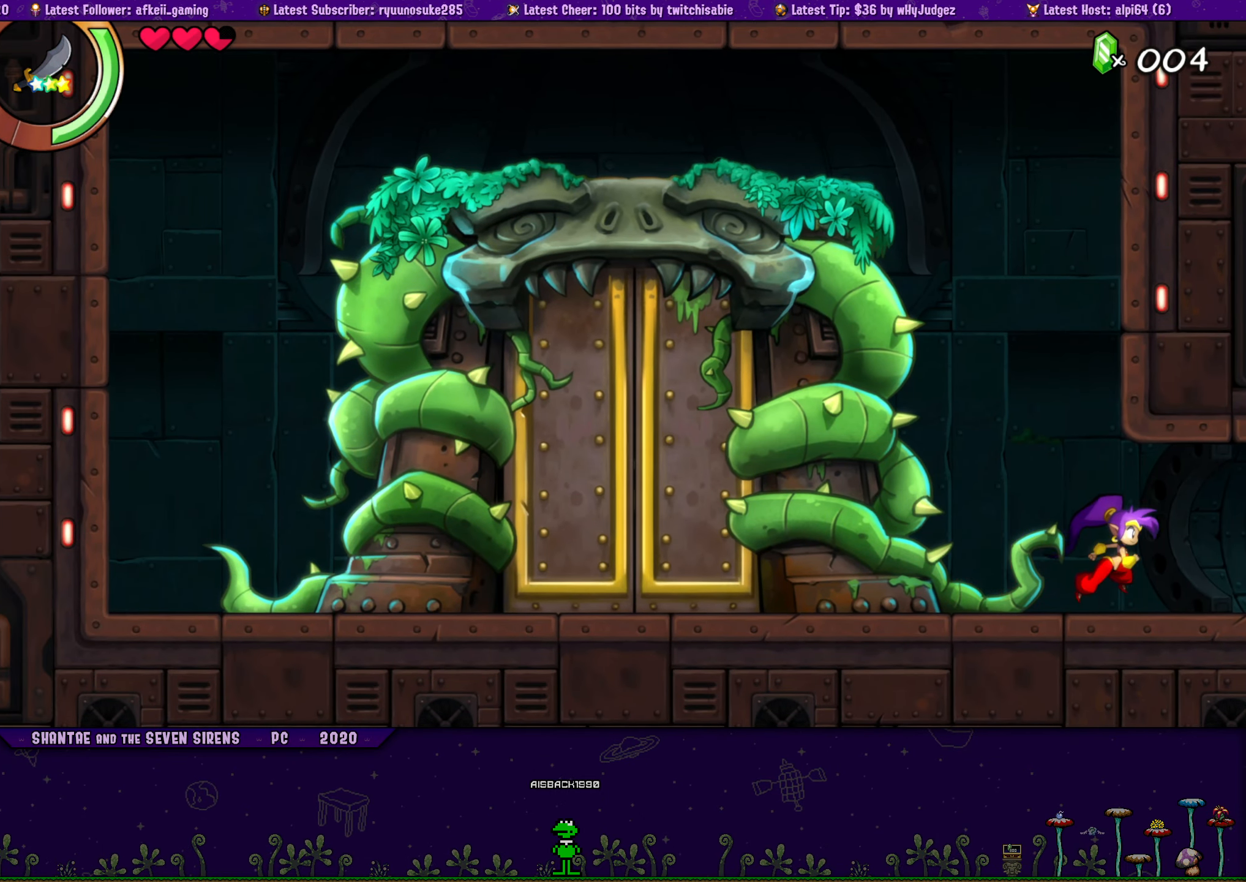
{"buttons": ["DPAD_RIGHT"], "left_stick": "center", "right_stick": "center", "events": []}
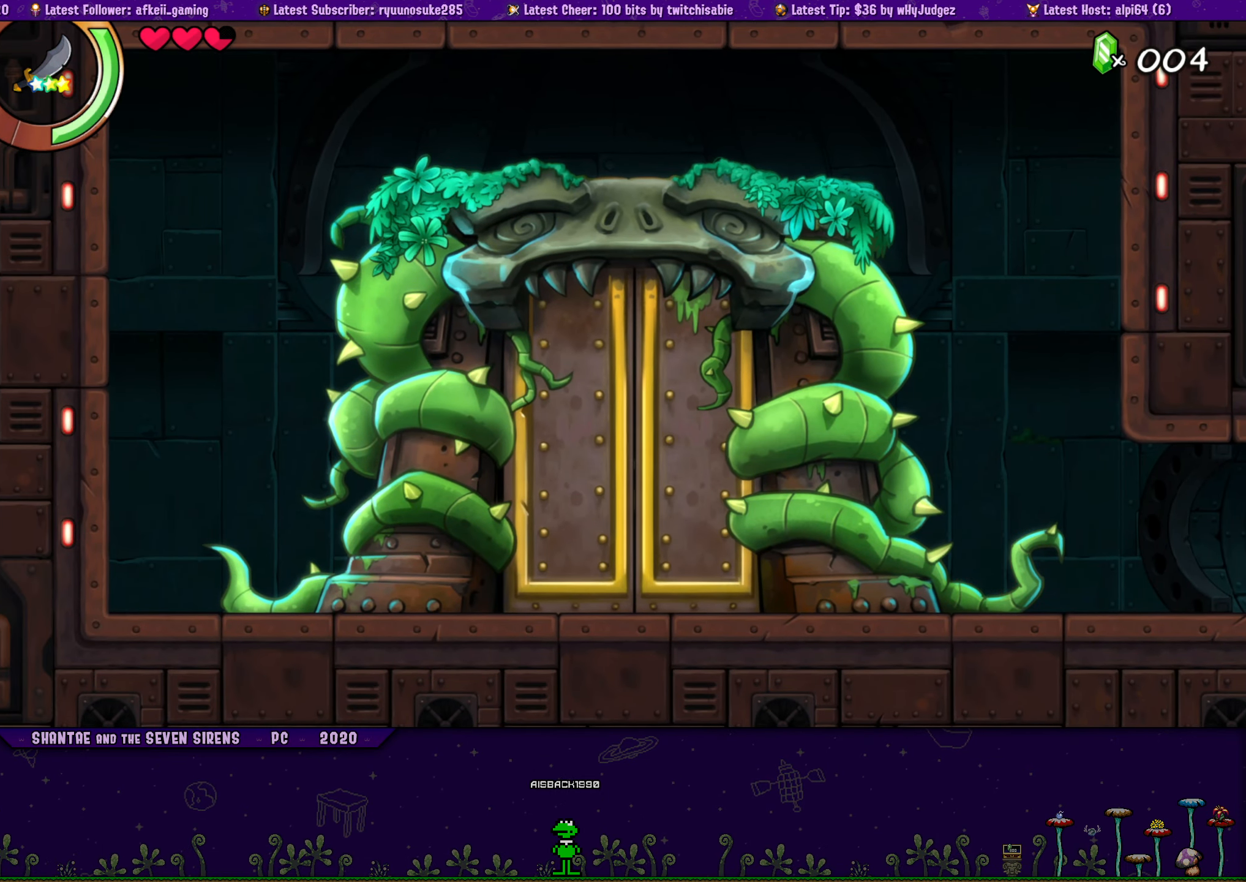
{"buttons": ["DPAD_RIGHT"], "left_stick": "center", "right_stick": "center", "events": []}
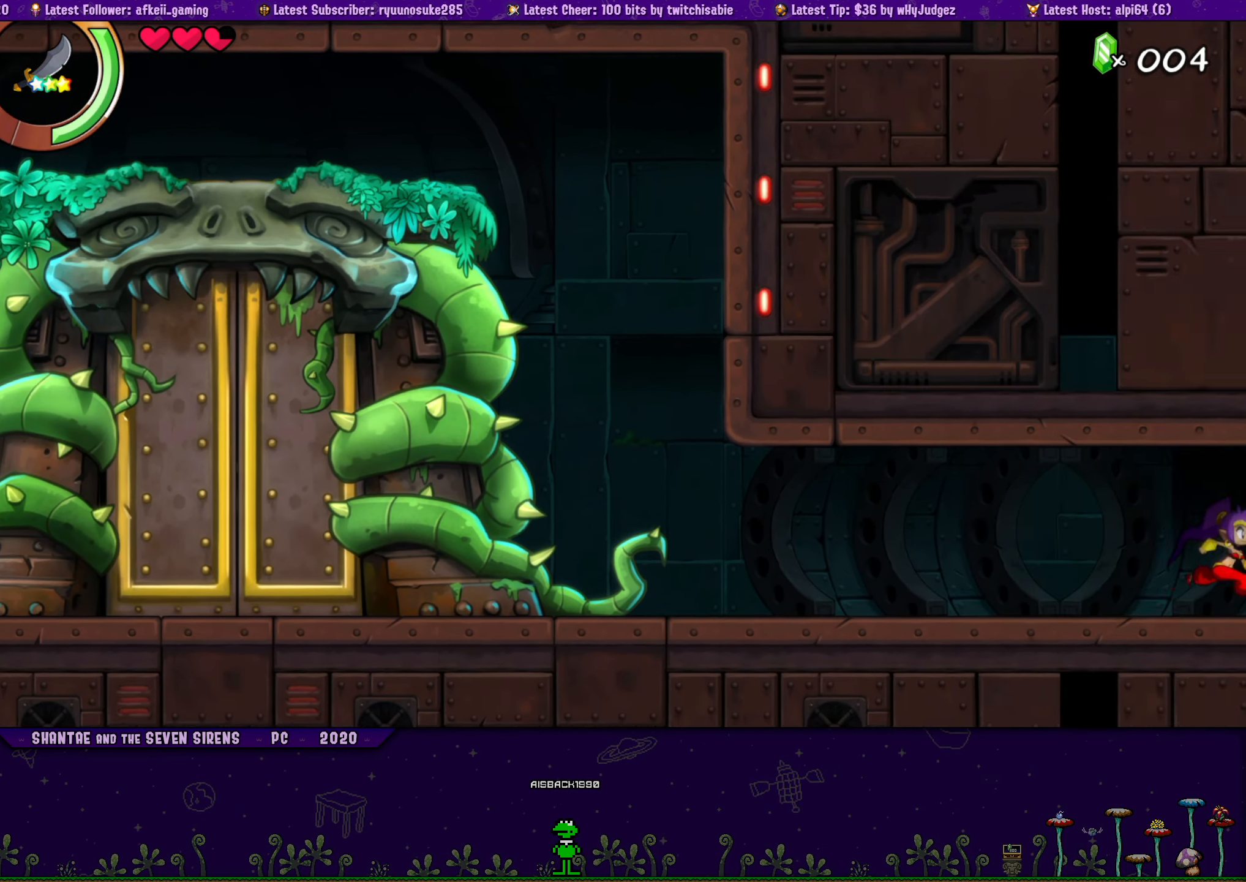
{"buttons": ["DPAD_RIGHT"], "left_stick": "center", "right_stick": "center", "events": [[83, "DPAD_RIGHT", "up"], [250, "DPAD_RIGHT", "down"]]}
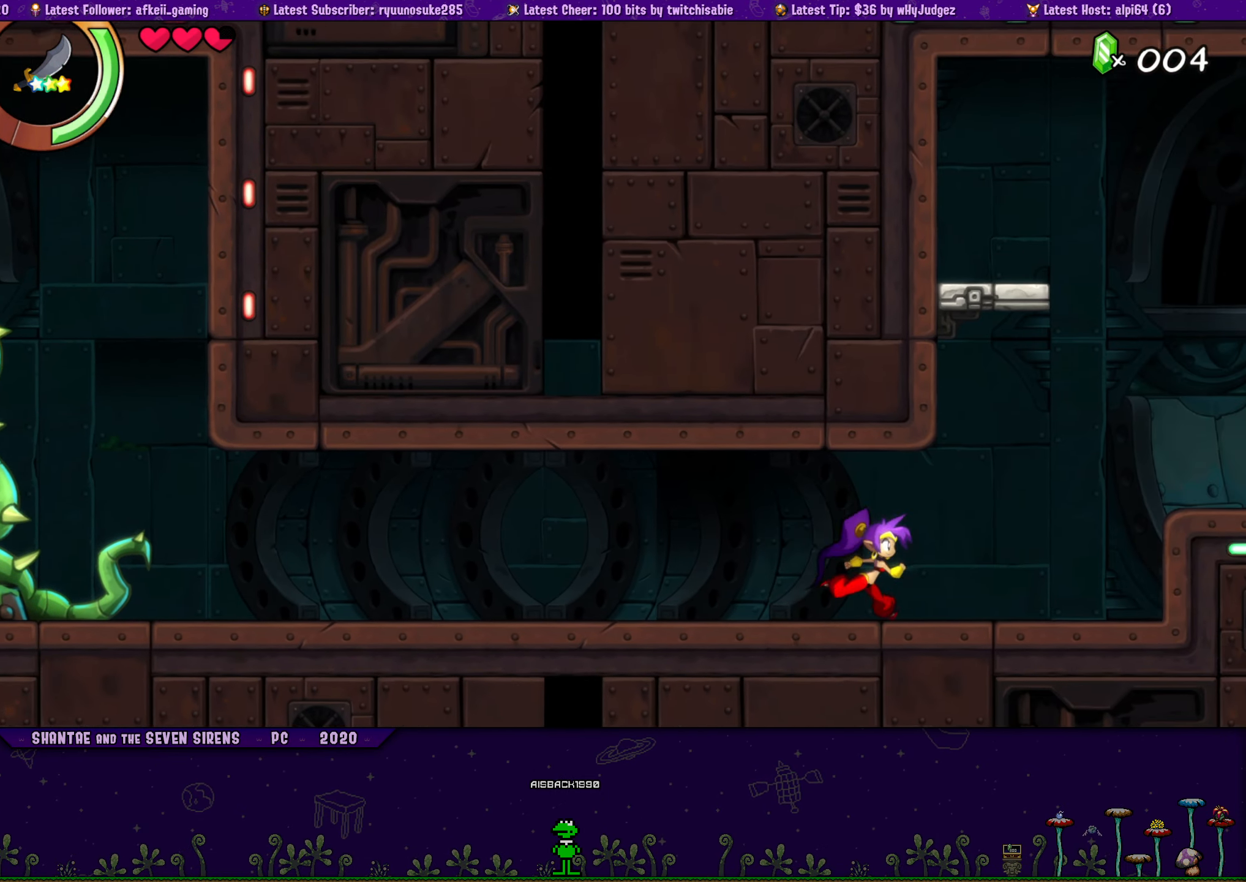
{"buttons": ["CROSS"], "left_stick": "center", "right_stick": "center", "events": [[167, "CROSS", "down"], [317, "DPAD_RIGHT", "up"], [383, "CROSS", "up"], [483, "CROSS", "down"]]}
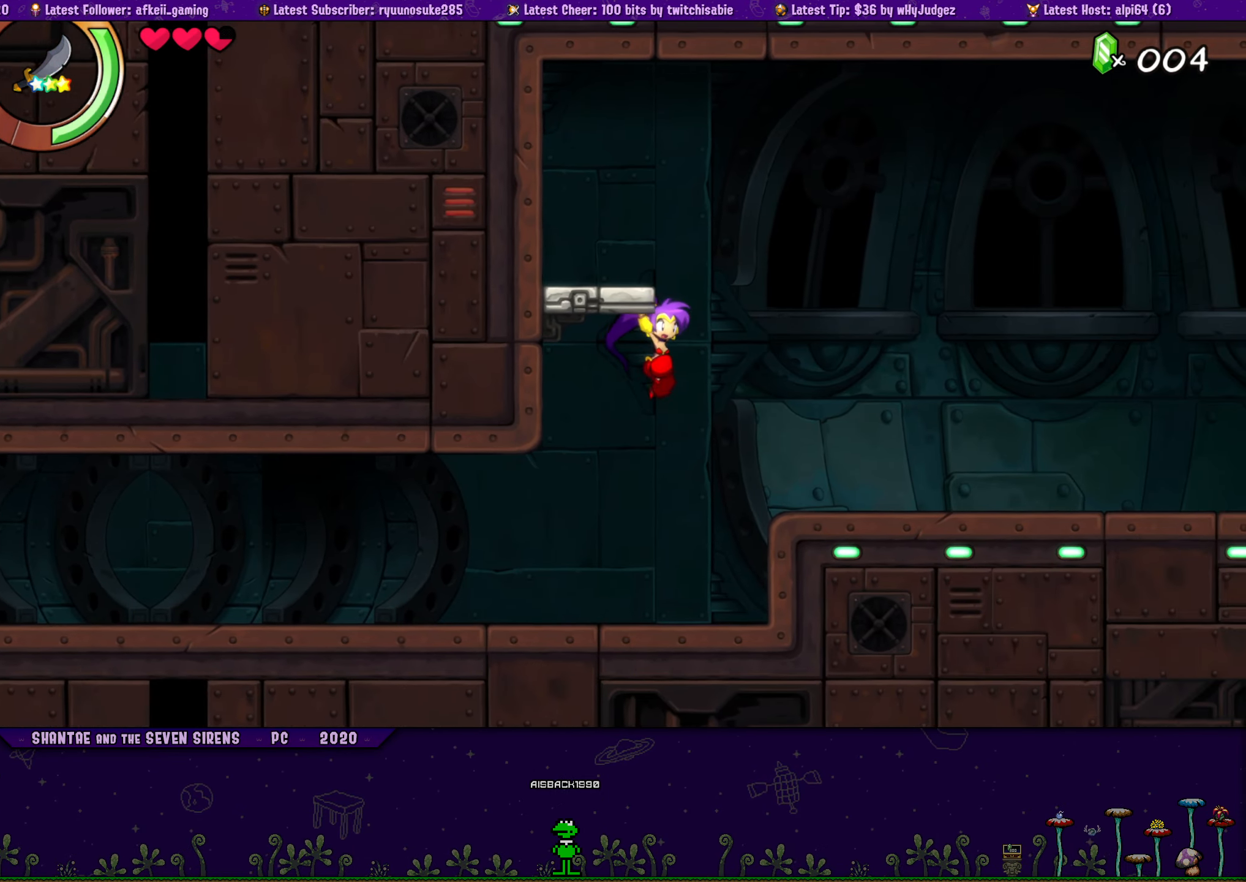
{"buttons": [], "left_stick": "center", "right_stick": "center", "events": [[184, "CROSS", "up"], [267, "DPAD_LEFT", "down"], [367, "DPAD_LEFT", "up"]]}
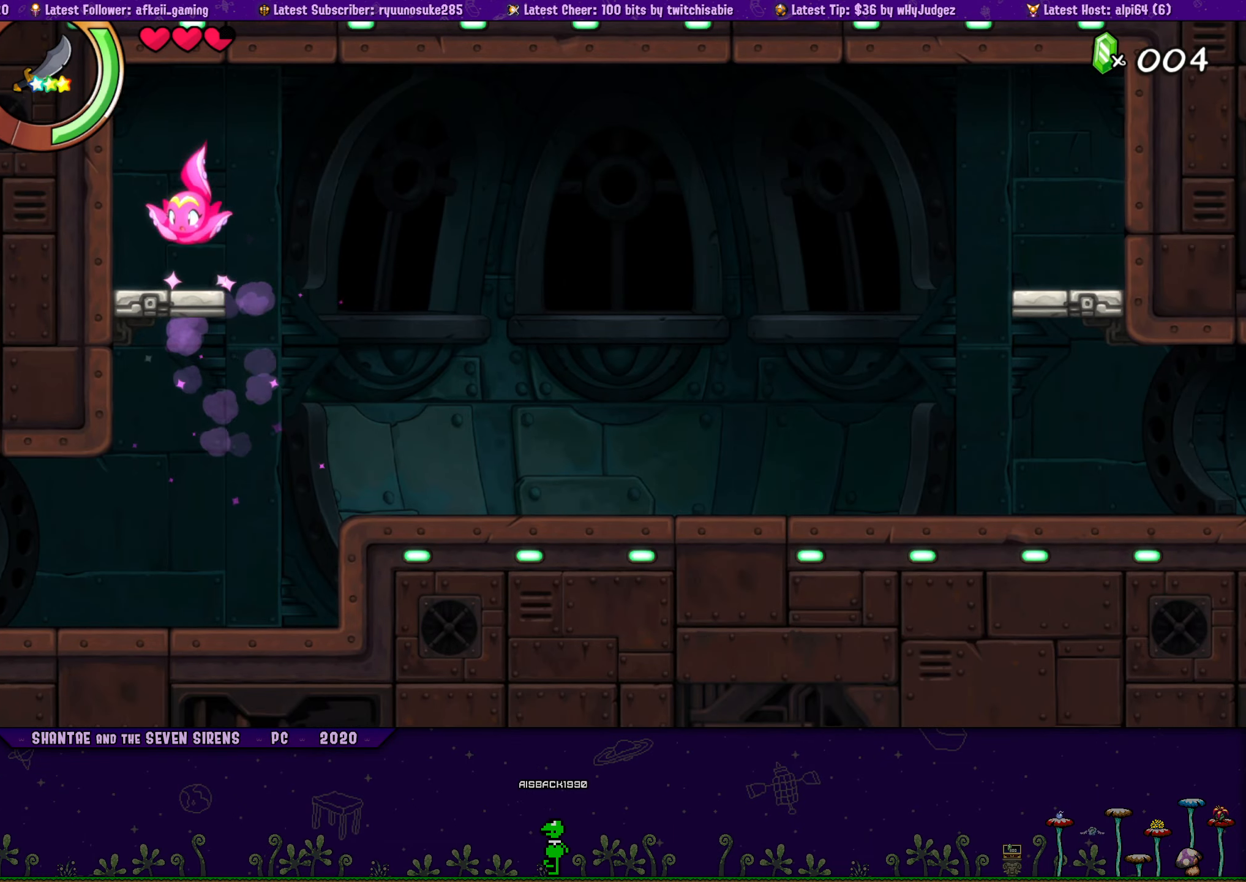
{"buttons": ["CROSS", "DPAD_LEFT"], "left_stick": "center", "right_stick": "center", "events": [[284, "DPAD_LEFT", "down"], [400, "CROSS", "down"]]}
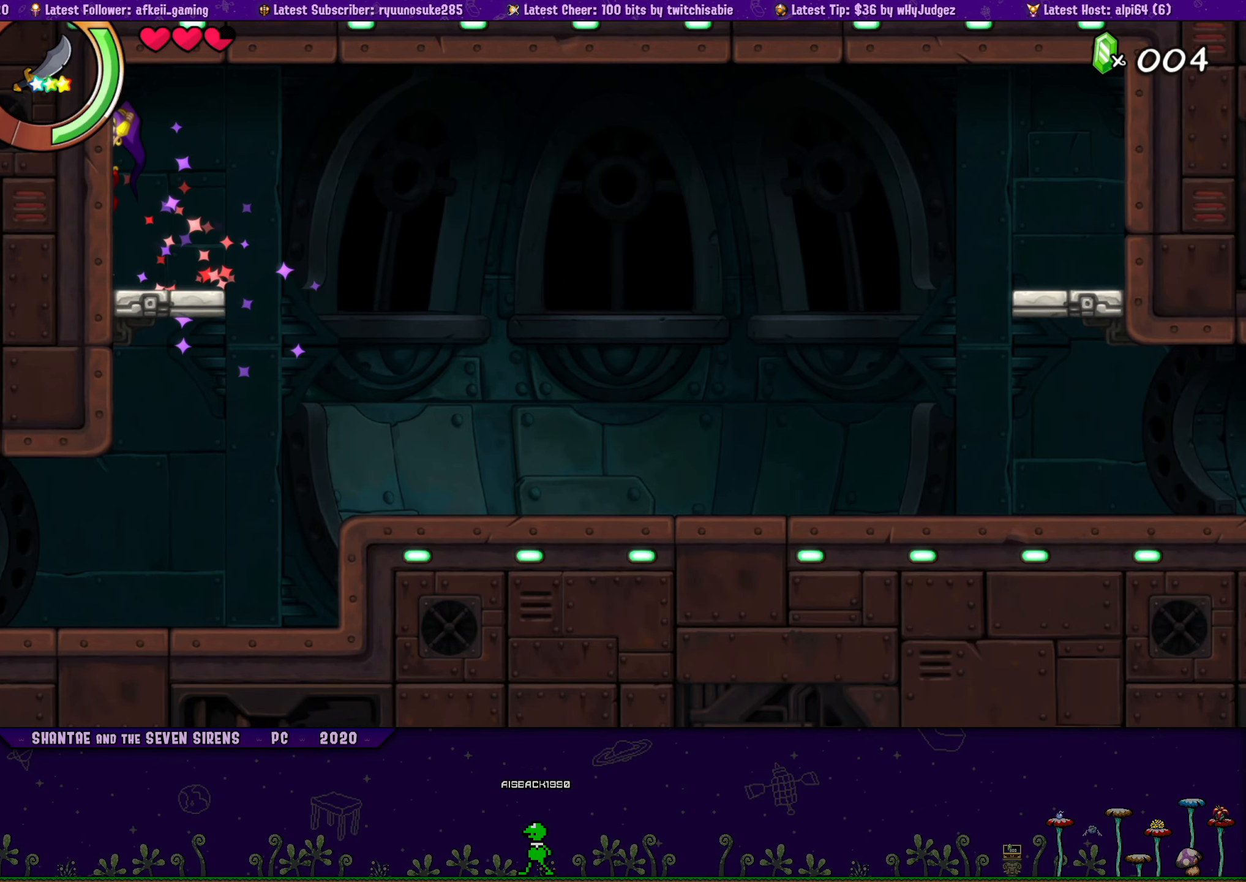
{"buttons": ["CROSS", "DPAD_LEFT"], "left_stick": "center", "right_stick": "center", "events": [[284, "CROSS", "up"], [350, "CROSS", "down"]]}
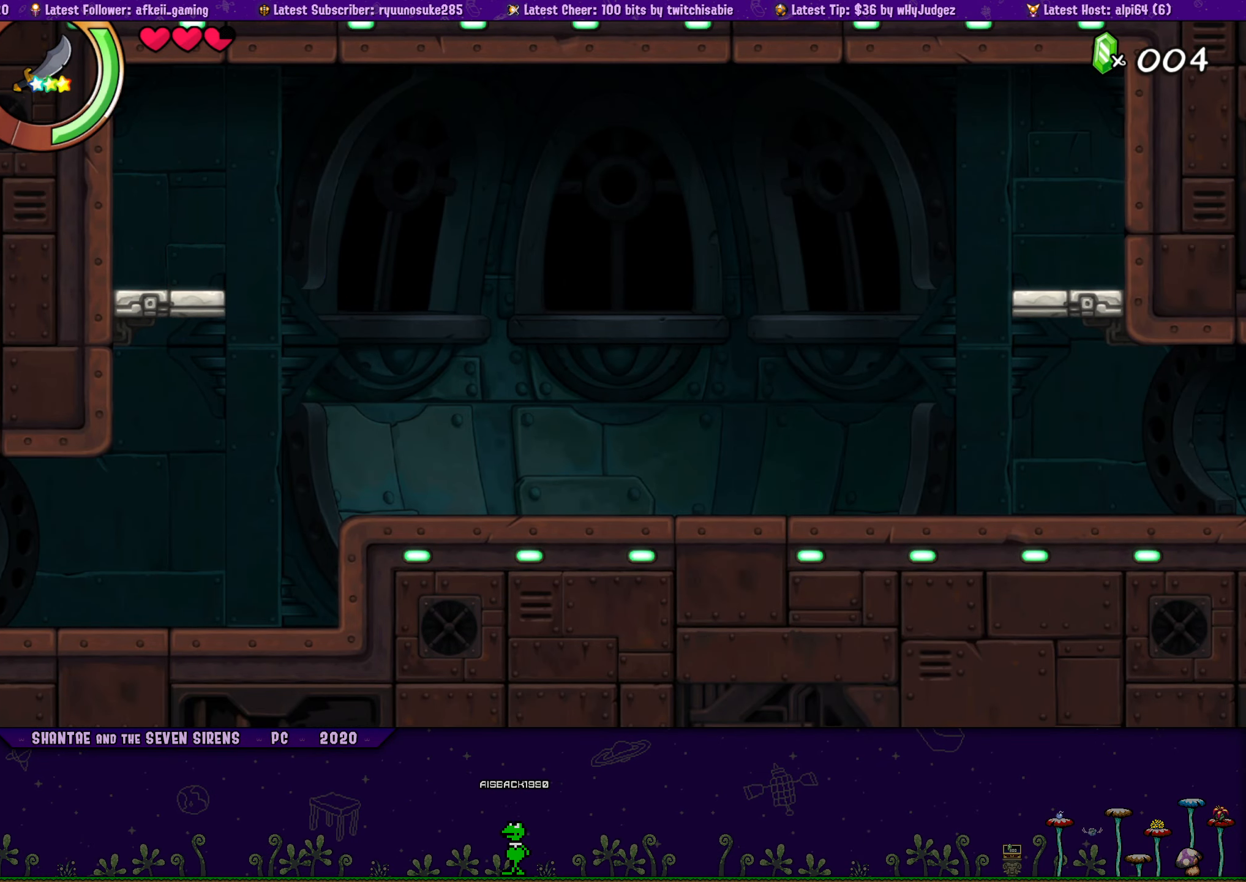
{"buttons": ["CROSS", "DPAD_LEFT"], "left_stick": "center", "right_stick": "center", "events": [[250, "CROSS", "up"], [350, "CROSS", "down"]]}